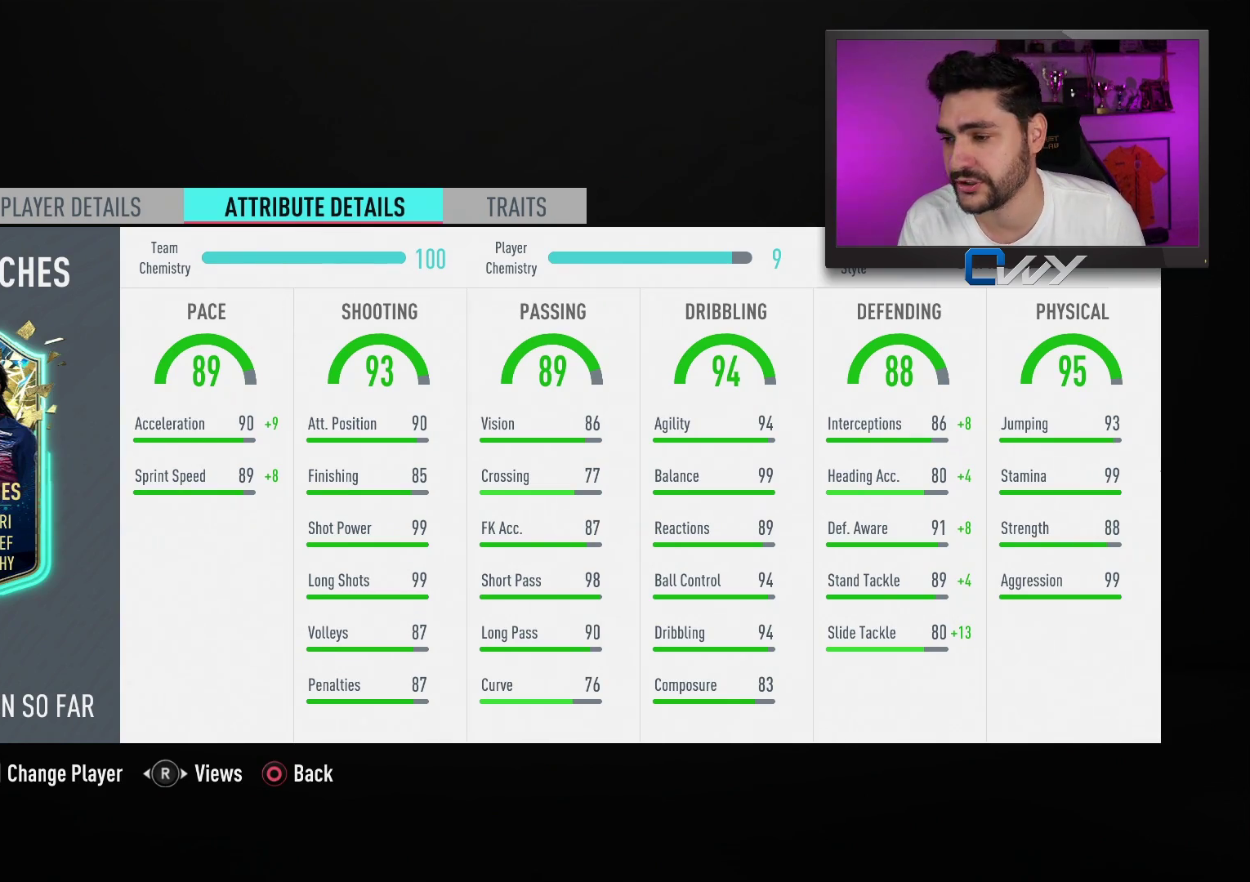
Gameplay with a controller (PlayStation layout); each line is a JSON object with the inputs held at the frame after it. "events" lists button and stick changes between this image and that frame as [ms after this image, input, new state], when the widget could be followed in between.
{"buttons": [], "left_stick": "center", "right_stick": "center", "events": [[300, "CIRCLE", "down"], [383, "CIRCLE", "up"]]}
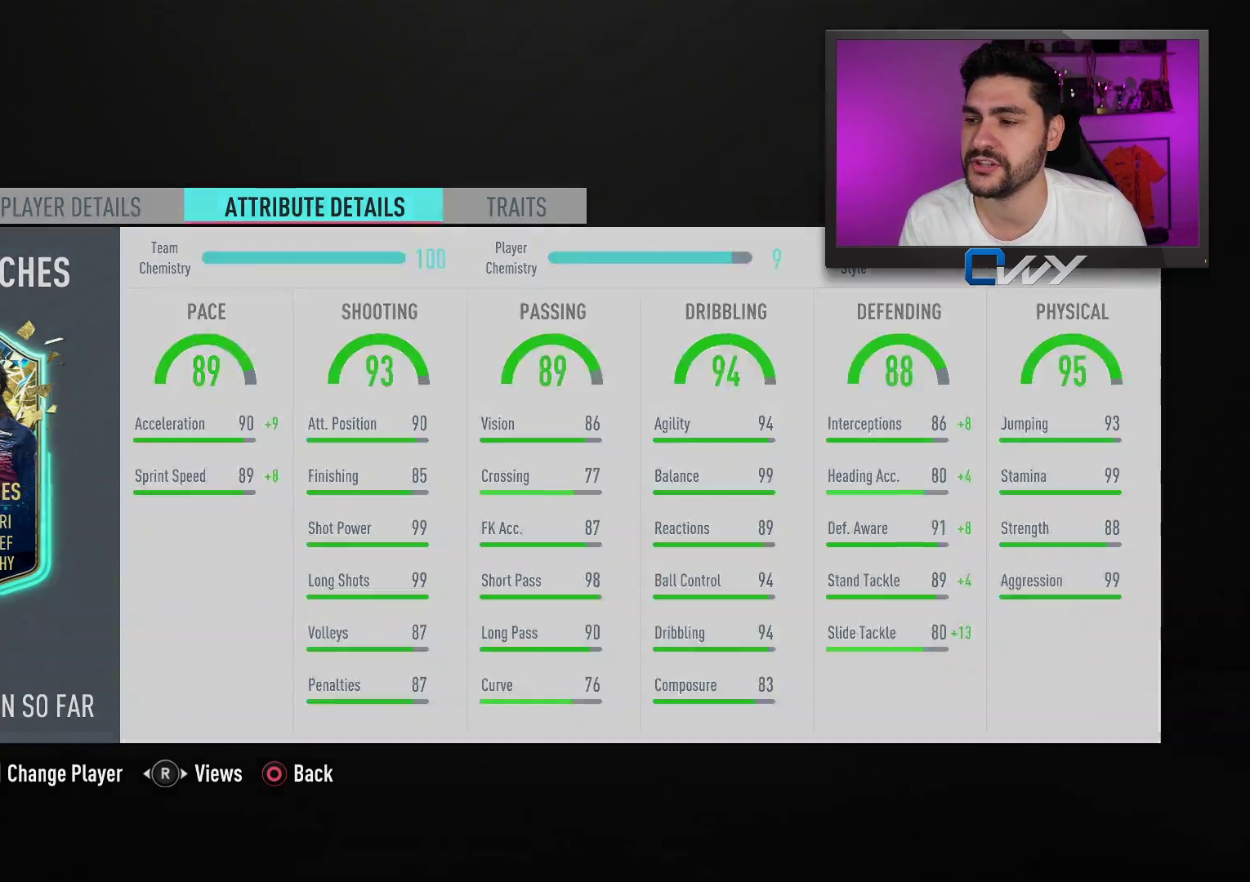
{"buttons": [], "left_stick": "center", "right_stick": "center", "events": []}
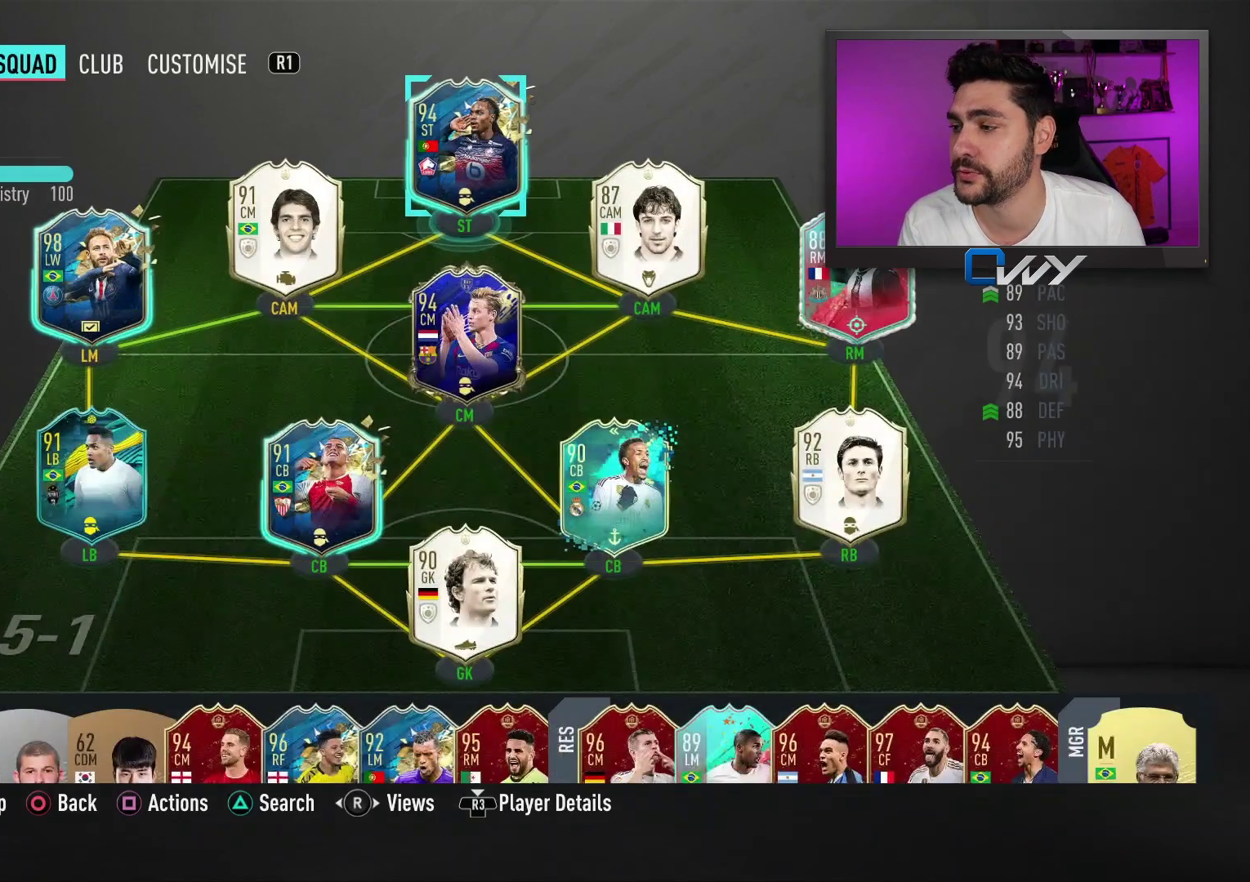
{"buttons": [], "left_stick": "down", "right_stick": "center", "events": [[367, "left_stick", "down"]]}
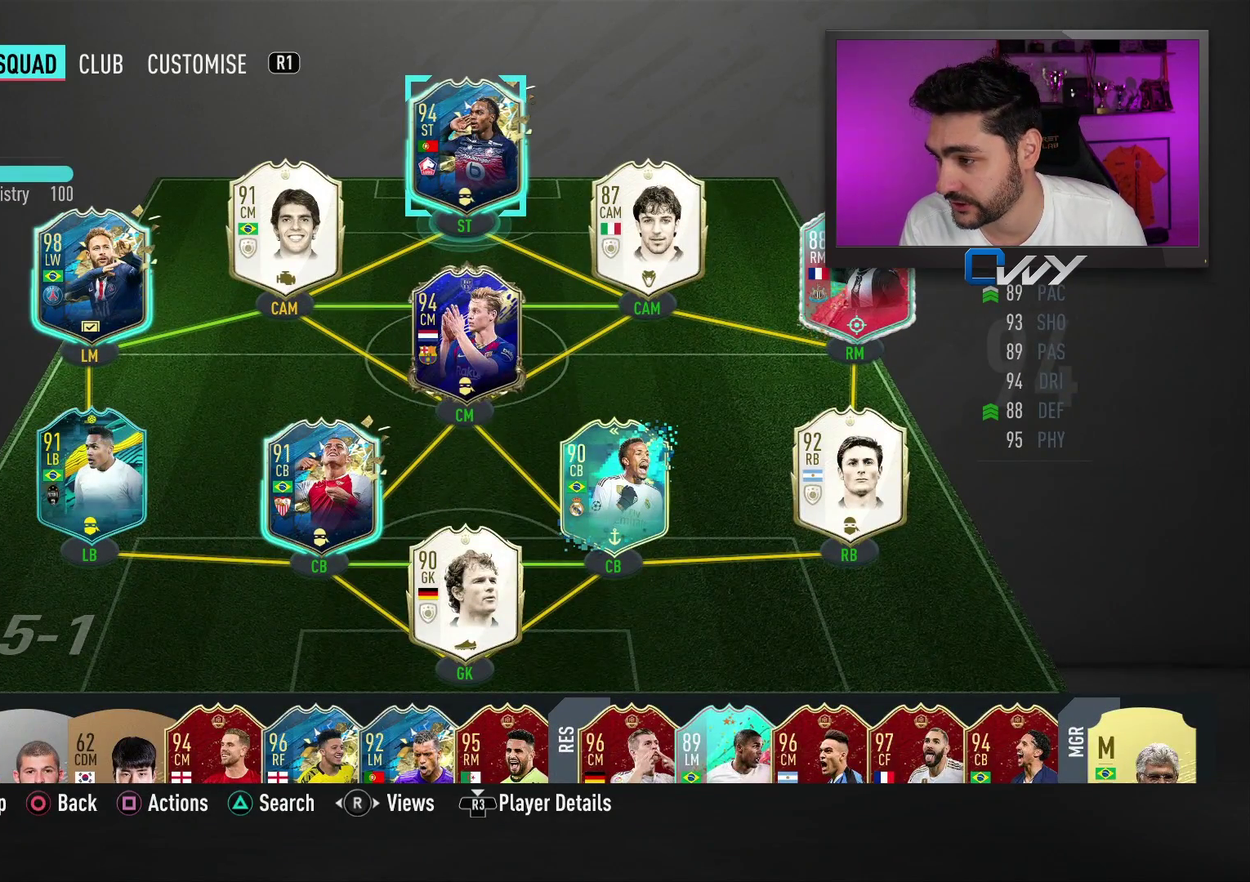
{"buttons": [], "left_stick": "center", "right_stick": "center", "events": [[17, "left_stick", "center"], [150, "left_stick", "down"], [233, "left_stick", "center"]]}
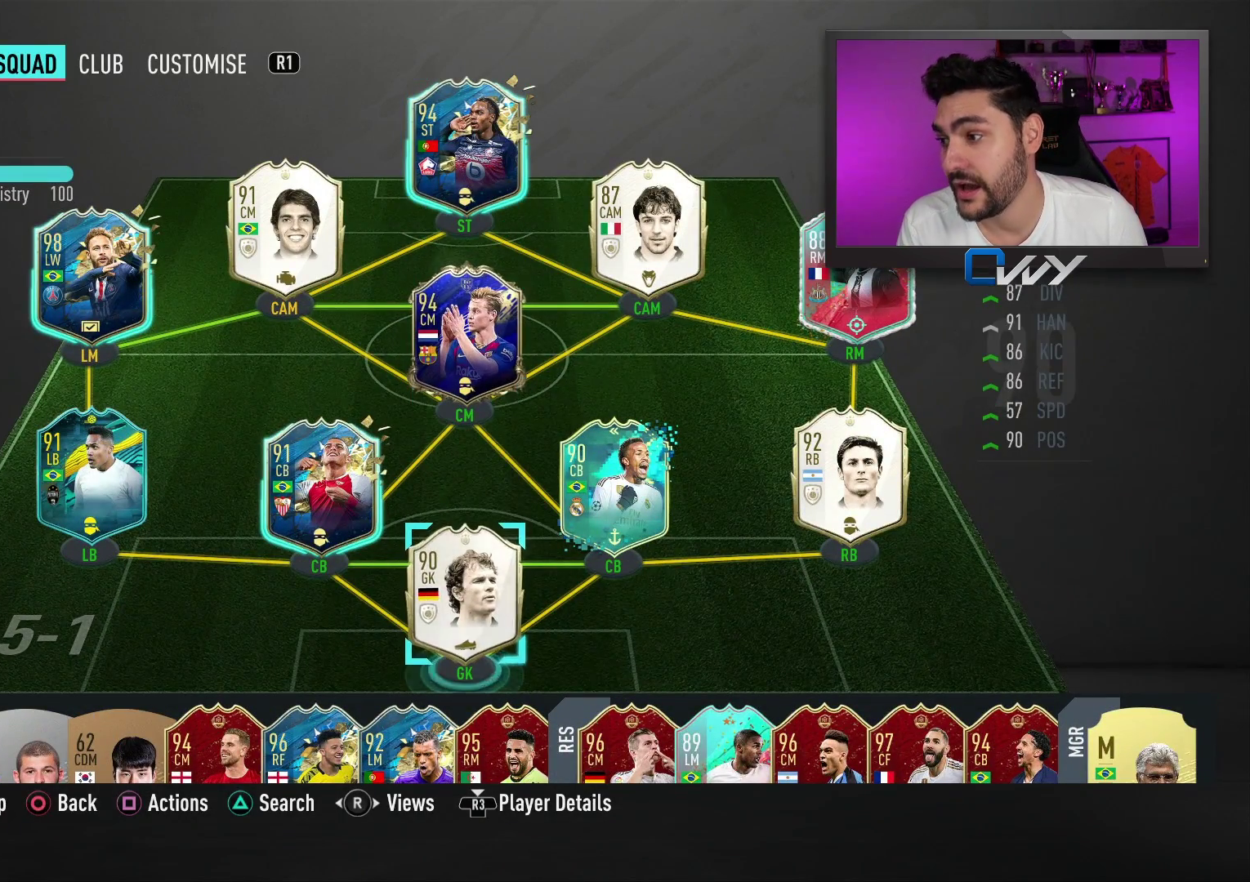
{"buttons": [], "left_stick": "center", "right_stick": "center", "events": [[150, "left_stick", "left"], [250, "left_stick", "center"]]}